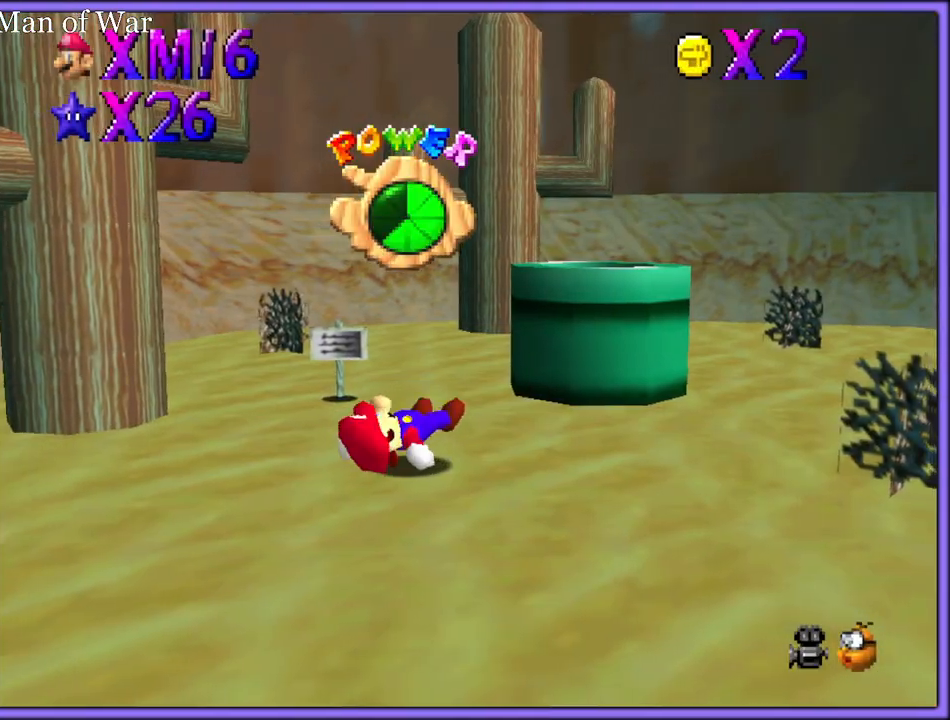
Gameplay with a controller (Nintendo layout); each line is a JSON object with the inputs held at the frame after it. "button_events" lists button changes between this image and that frame as [ms after this image, input, new state], when the widget could be followed in between (sticks are given only as held states). Not read: L1 L3 R3.
{"buttons": [], "left_stick": "up", "button_events": [[200, "C_LEFT", "down"], [300, "C_DOWN", "down"], [350, "C_DOWN", "up"], [383, "C_LEFT", "up"]]}
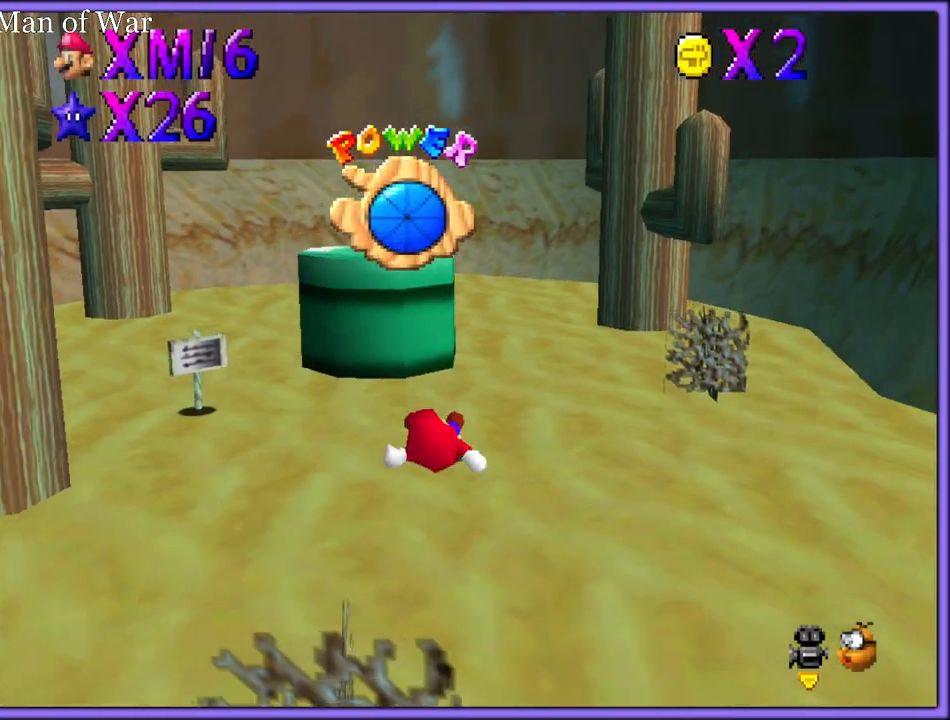
{"buttons": ["A"], "left_stick": "up", "button_events": [[250, "A", "down"]]}
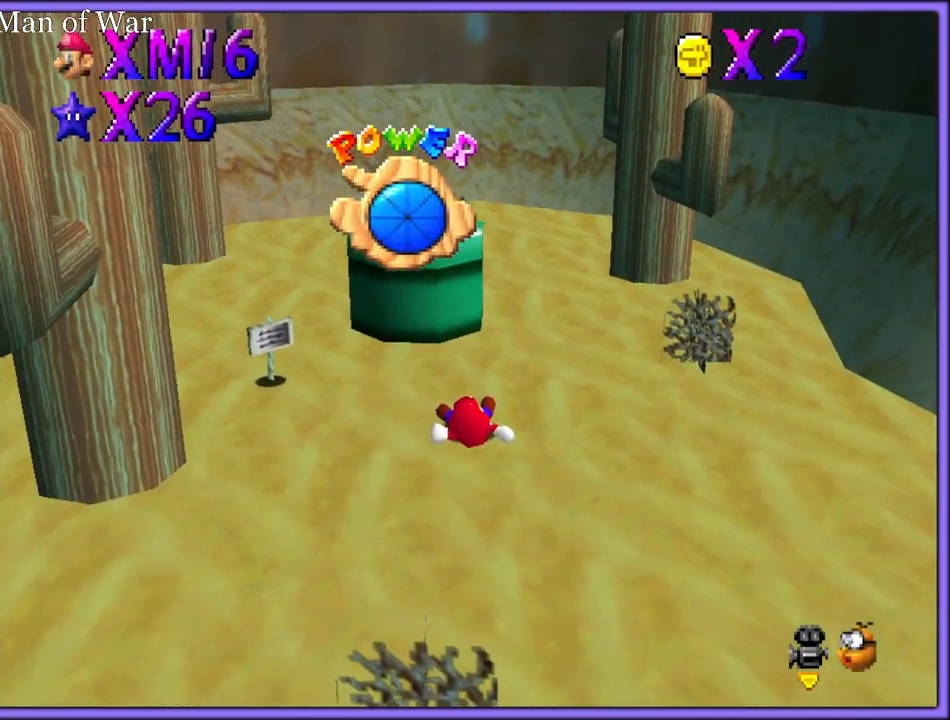
{"buttons": ["A"], "left_stick": "up-left", "button_events": []}
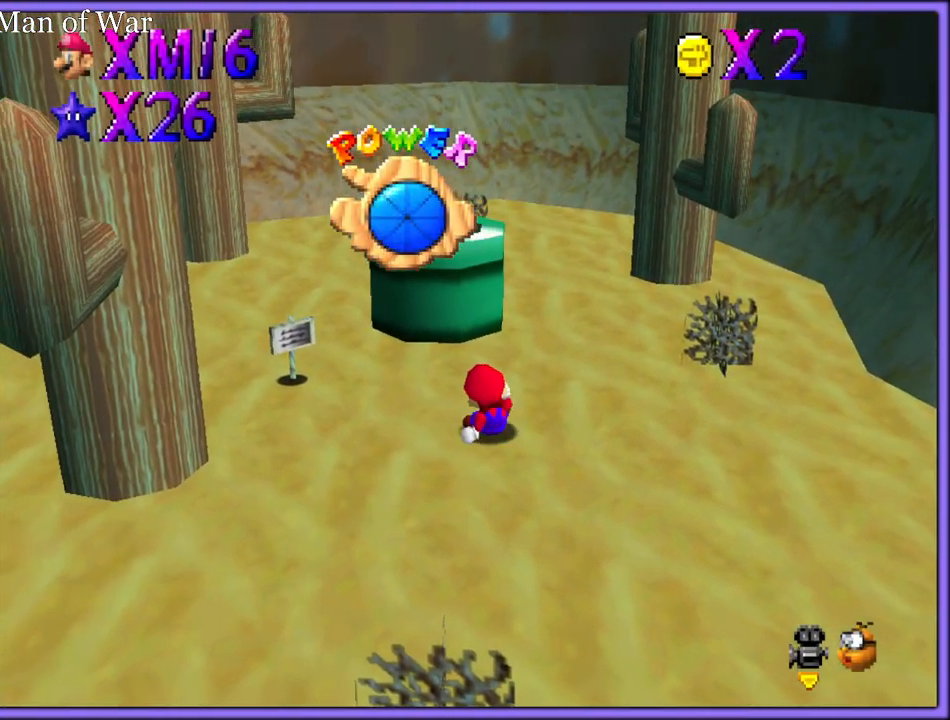
{"buttons": ["A"], "left_stick": "up-left", "button_events": []}
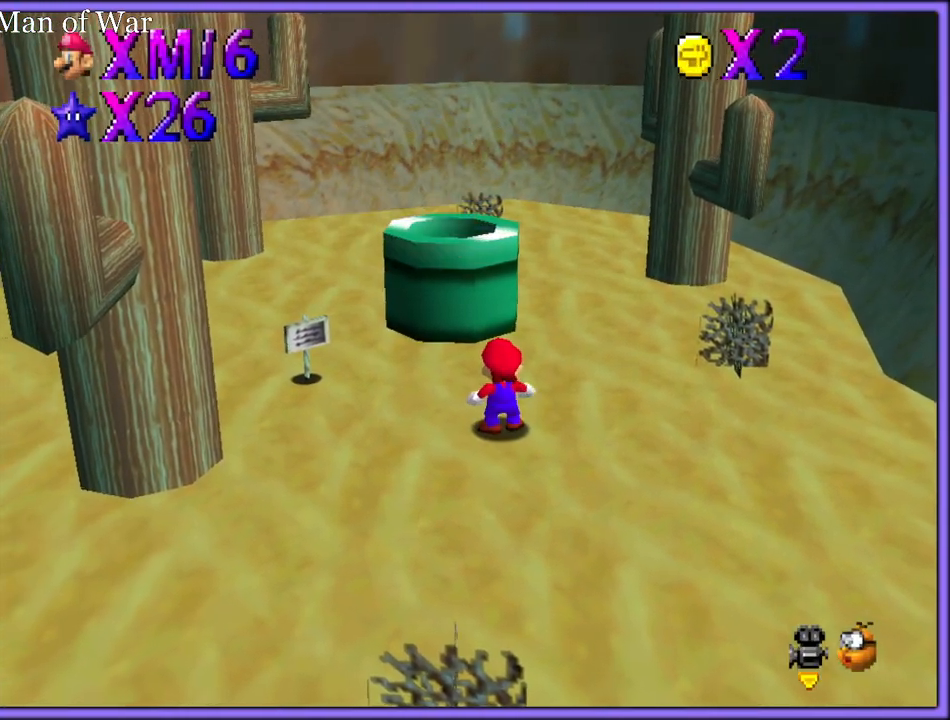
{"buttons": ["A"], "left_stick": "up-left", "button_events": [[33, "B", "down"], [150, "A", "up"], [217, "B", "up"], [417, "A", "down"]]}
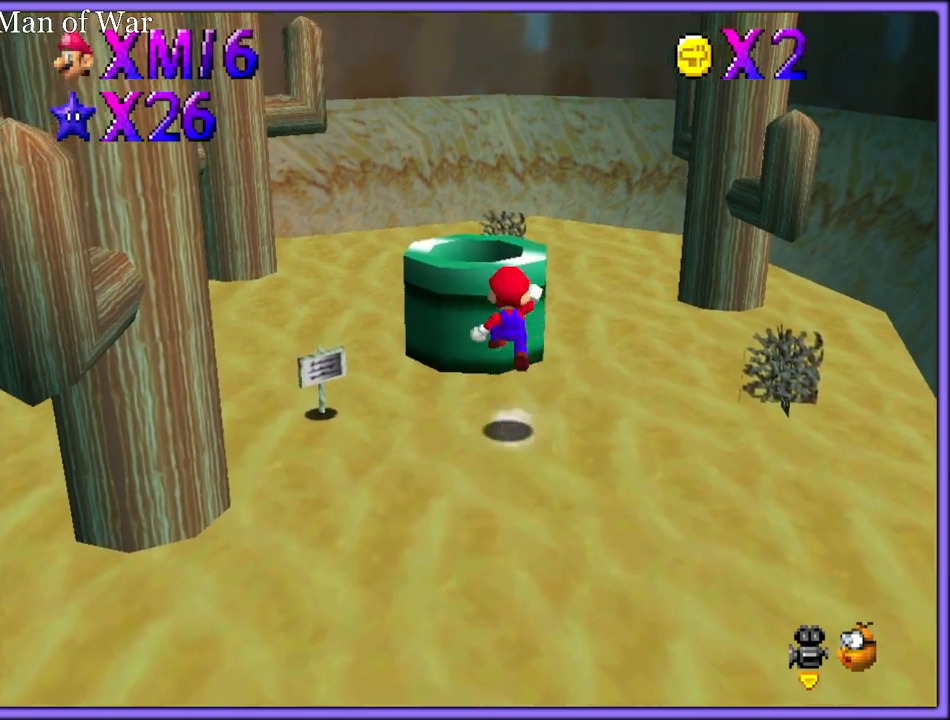
{"buttons": [], "left_stick": "down-right", "button_events": [[133, "B", "down"], [150, "A", "up"], [233, "B", "up"]]}
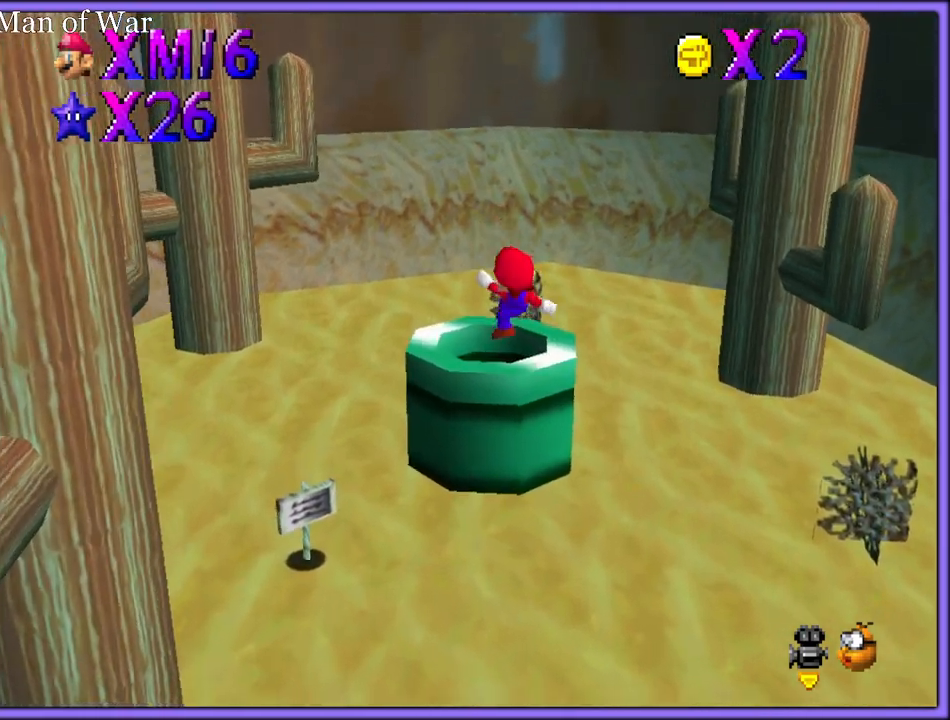
{"buttons": ["B"], "left_stick": "center", "button_events": [[117, "B", "down"], [200, "A", "down"], [217, "B", "up"], [283, "A", "up"], [283, "B", "down"], [383, "A", "down"], [400, "B", "up"], [467, "B", "down"], [483, "A", "up"]]}
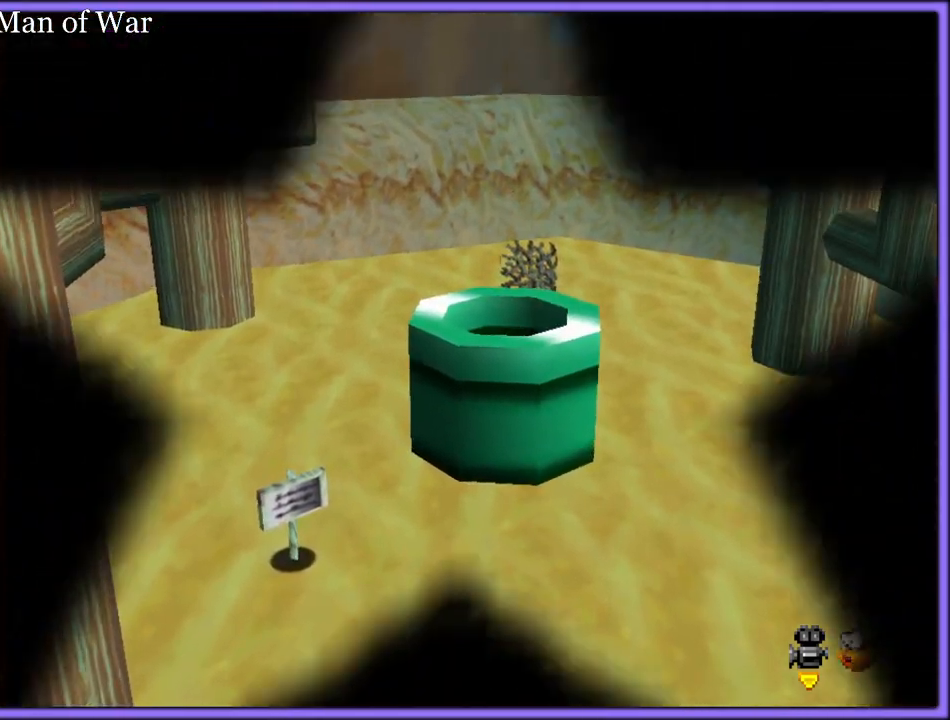
{"buttons": ["A", "B"], "left_stick": "center", "button_events": [[33, "A", "down"], [50, "B", "up"], [117, "A", "up"], [117, "B", "down"], [183, "A", "down"], [217, "B", "up"], [267, "A", "up"], [267, "B", "down"], [333, "A", "down"], [350, "B", "up"], [417, "B", "down"], [433, "A", "up"], [483, "A", "down"]]}
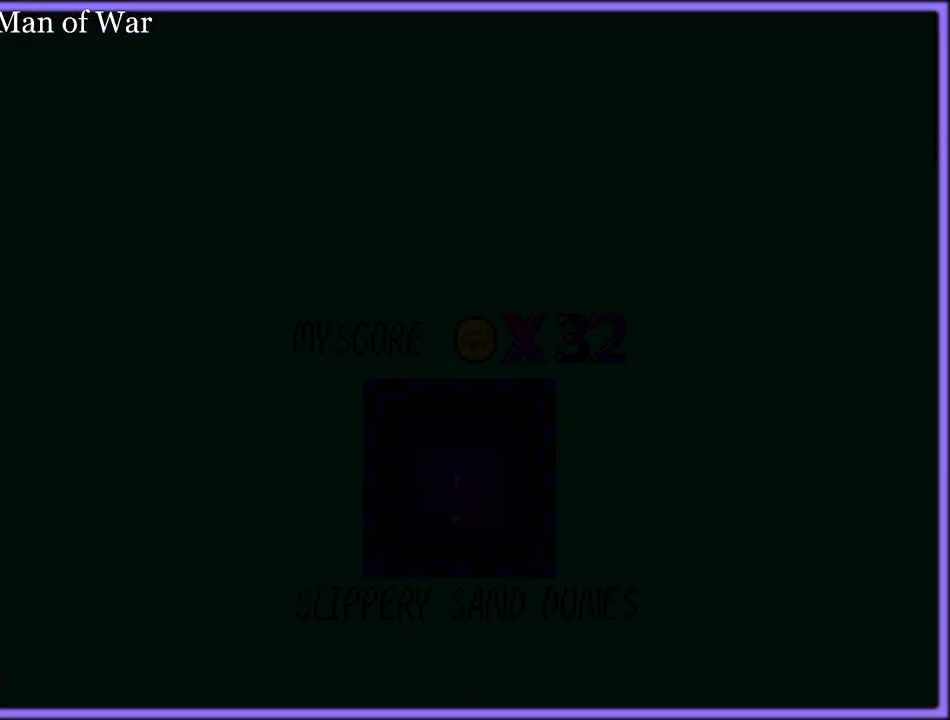
{"buttons": ["A"], "left_stick": "center", "button_events": [[67, "A", "up"], [150, "A", "down"], [167, "B", "up"], [217, "B", "down"], [233, "A", "up"], [267, "A", "down"], [283, "B", "up"], [367, "A", "up"], [367, "B", "down"], [417, "A", "down"], [450, "B", "up"]]}
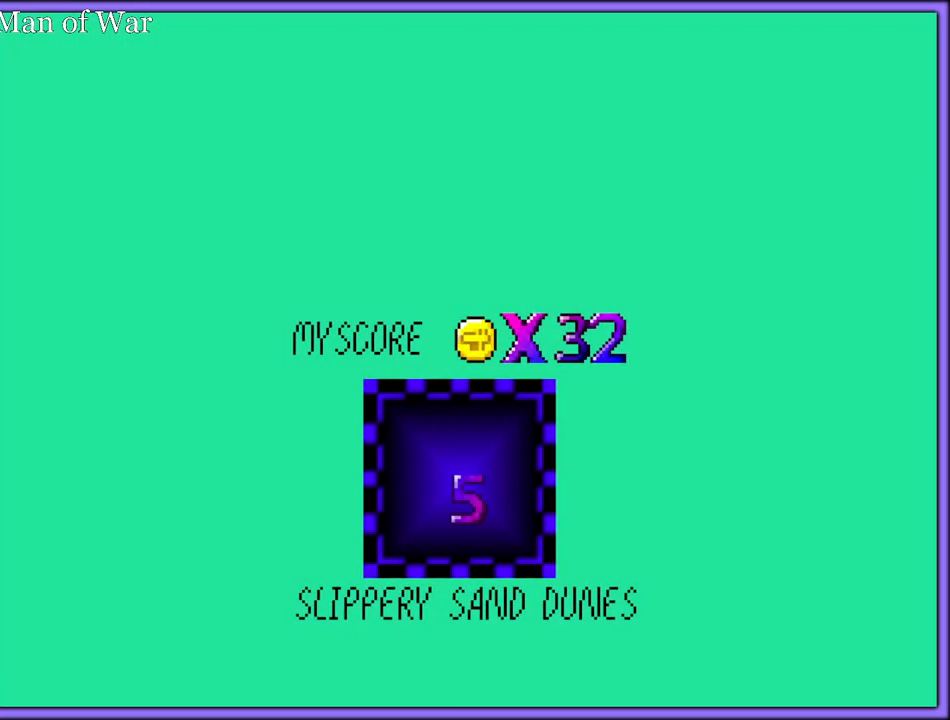
{"buttons": ["A", "B"], "left_stick": "center", "button_events": [[17, "A", "up"], [17, "B", "down"], [50, "A", "down"], [83, "B", "up"], [133, "B", "down"], [150, "A", "up"], [217, "A", "down"], [233, "B", "up"], [283, "A", "up"], [283, "B", "down"], [367, "A", "down"], [383, "B", "up"], [433, "B", "down"], [450, "A", "up"], [483, "A", "down"]]}
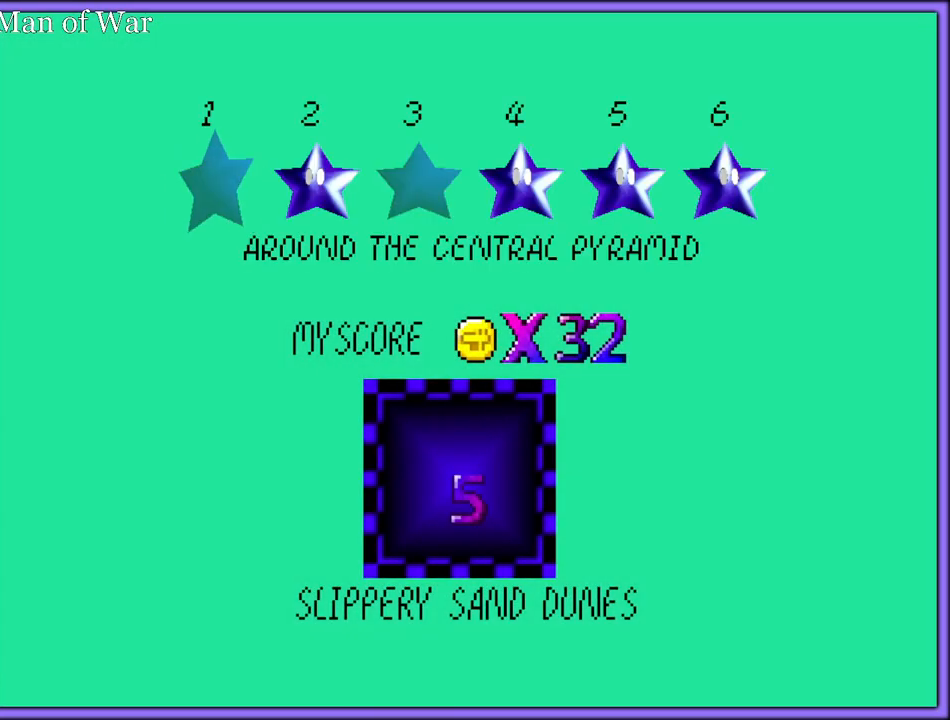
{"buttons": ["B"], "left_stick": "center", "button_events": [[17, "B", "up"], [83, "A", "up"], [83, "B", "down"], [117, "A", "down"], [150, "B", "up"], [200, "B", "down"], [217, "A", "up"], [267, "A", "down"], [333, "A", "up"], [400, "A", "down"], [467, "A", "up"]]}
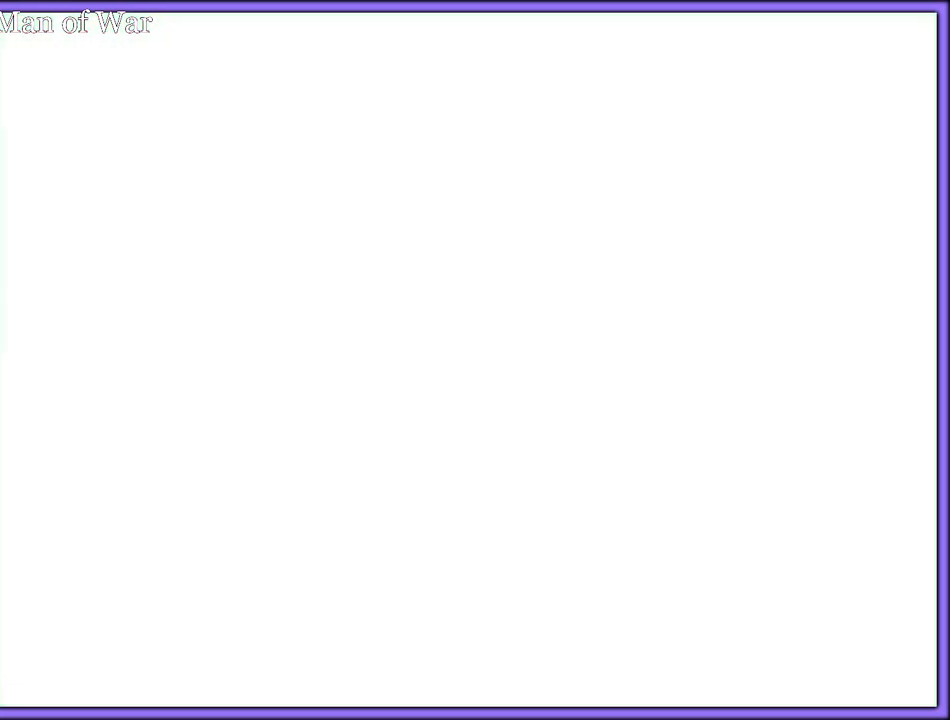
{"buttons": [], "left_stick": "up", "button_events": [[17, "A", "down"], [50, "B", "up"], [117, "B", "down"], [133, "A", "up"], [183, "B", "up"]]}
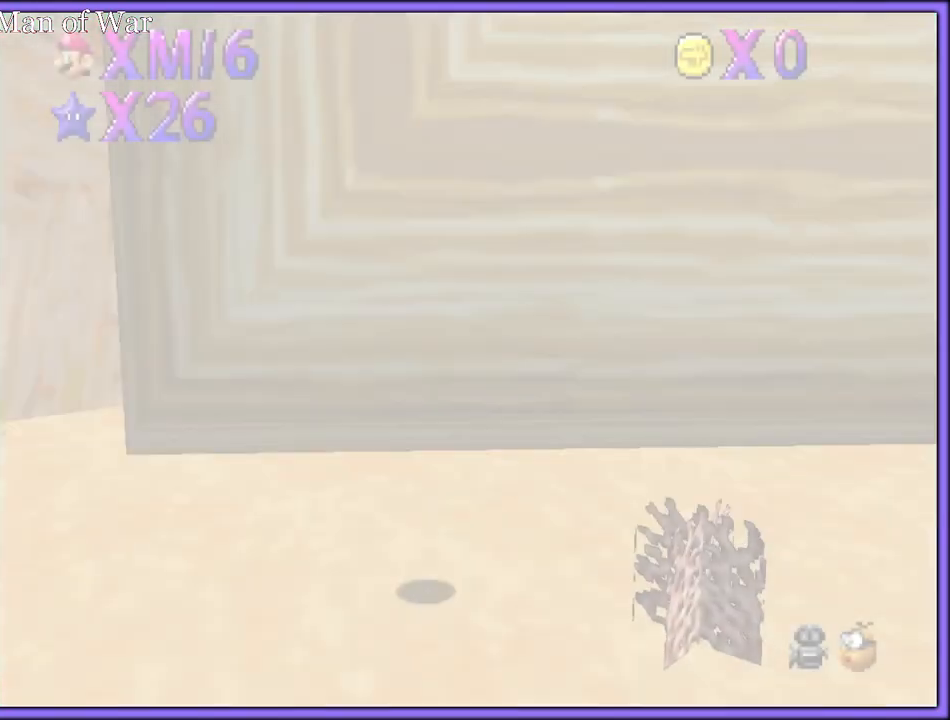
{"buttons": [], "left_stick": "up", "button_events": [[383, "C_LEFT", "down"], [500, "C_LEFT", "up"]]}
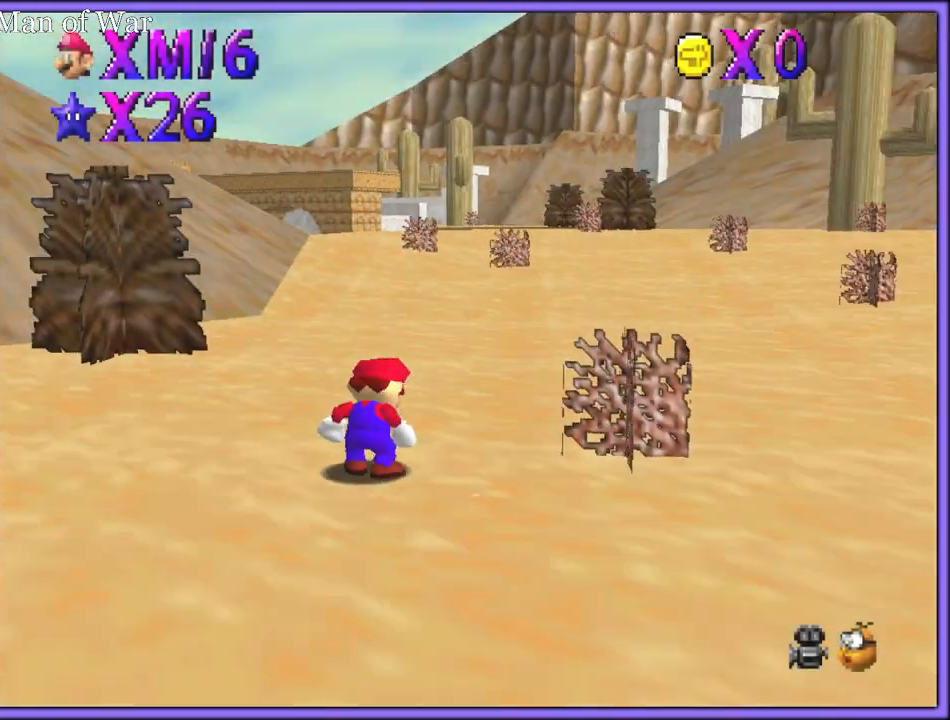
{"buttons": ["B"], "left_stick": "up", "button_events": [[133, "A", "down"], [450, "B", "down"], [500, "A", "up"]]}
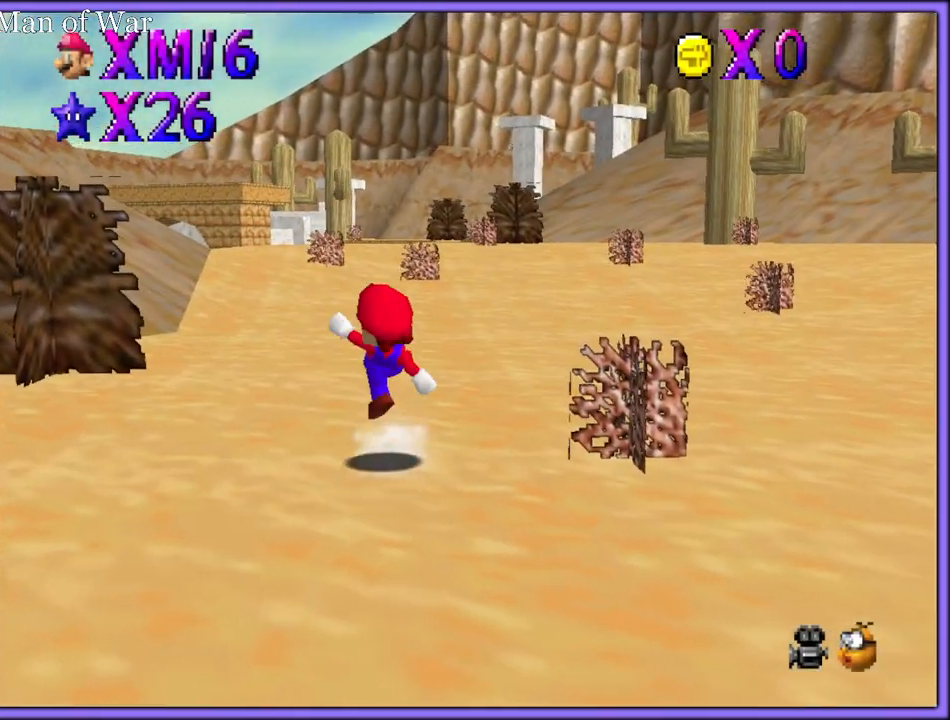
{"buttons": [], "left_stick": "up", "button_events": [[67, "B", "up"], [333, "A", "down"], [383, "A", "up"]]}
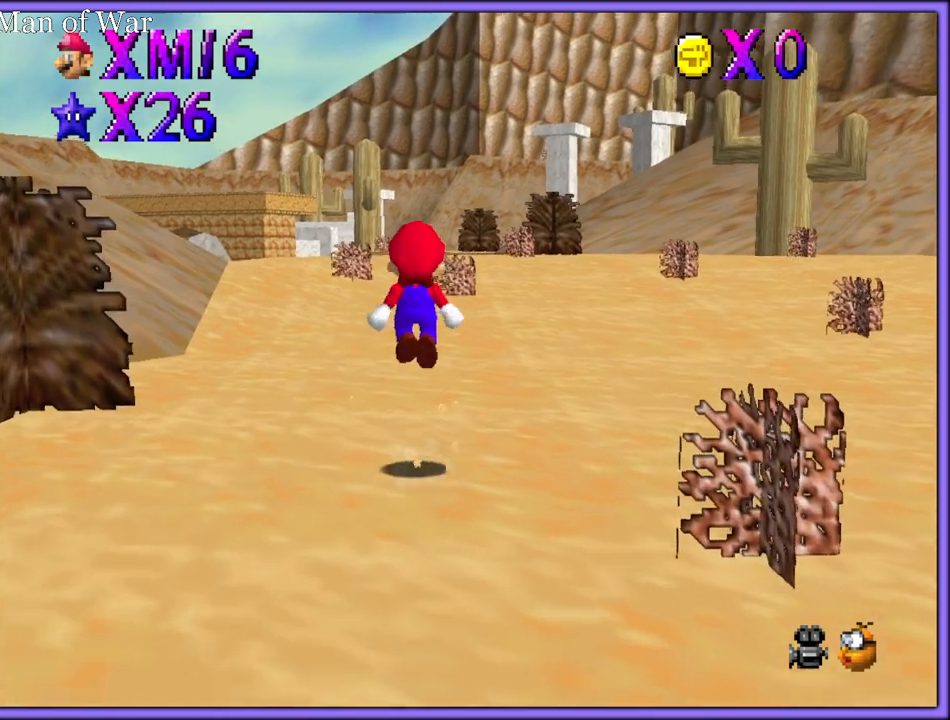
{"buttons": [], "left_stick": "up", "button_events": [[17, "C_DOWN", "down"], [117, "C_DOWN", "up"], [250, "B", "down"], [317, "A", "down"], [333, "B", "up"], [400, "B", "down"], [433, "A", "up"], [500, "B", "up"]]}
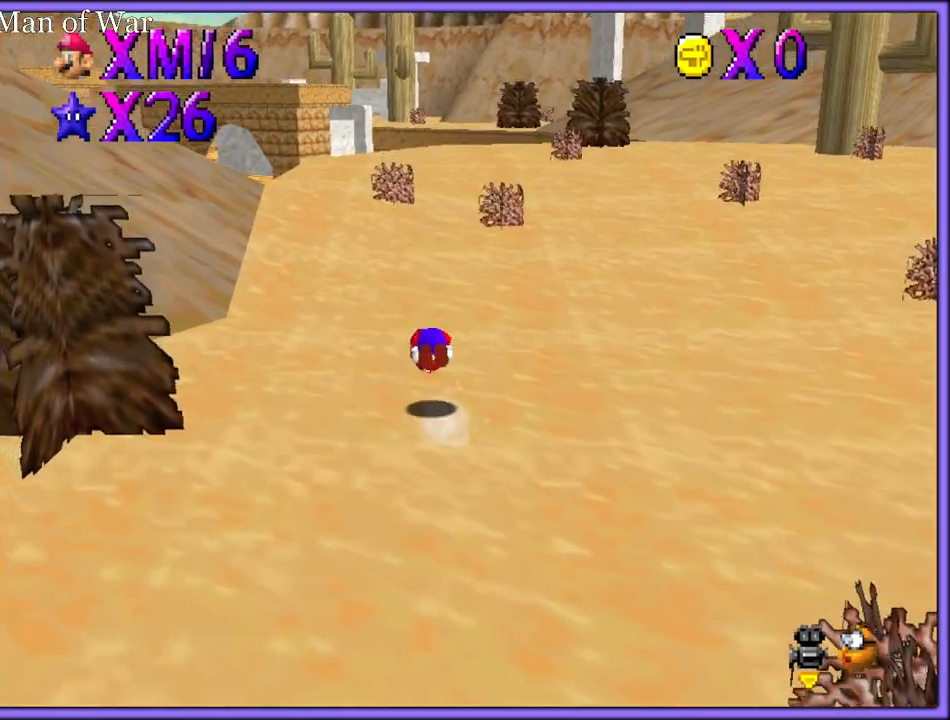
{"buttons": [], "left_stick": "up-left", "button_events": [[83, "C_LEFT", "down"], [217, "C_LEFT", "up"]]}
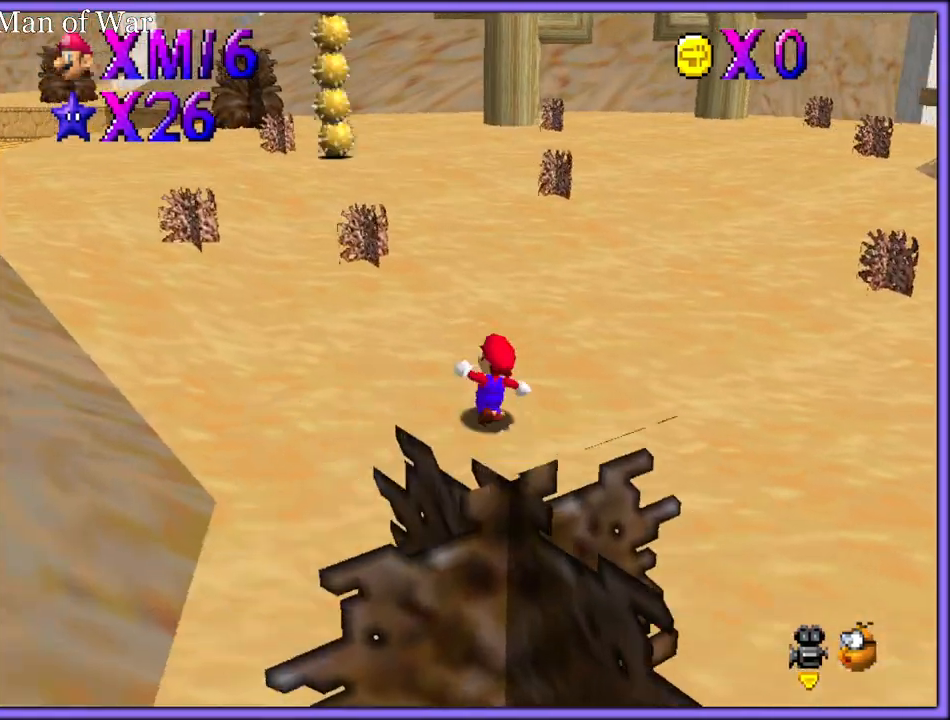
{"buttons": ["C_RIGHT"], "left_stick": "up-left", "button_events": [[67, "A", "down"], [133, "B", "down"], [150, "A", "up"], [217, "B", "up"], [467, "C_RIGHT", "down"]]}
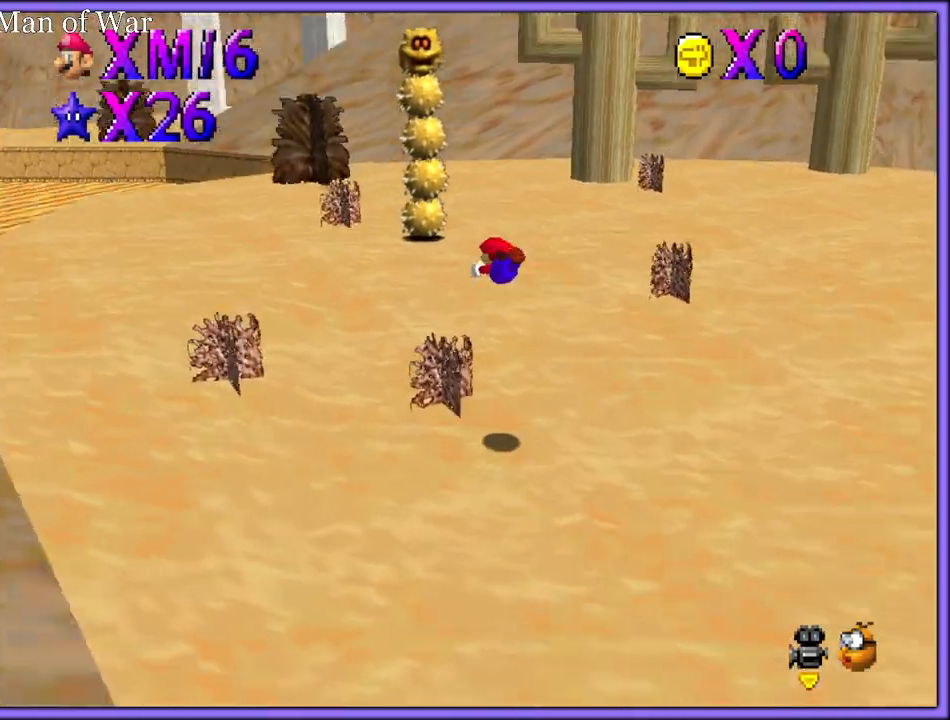
{"buttons": ["B"], "left_stick": "up", "button_events": [[117, "C_RIGHT", "up"], [400, "A", "down"], [433, "B", "down"], [500, "A", "up"]]}
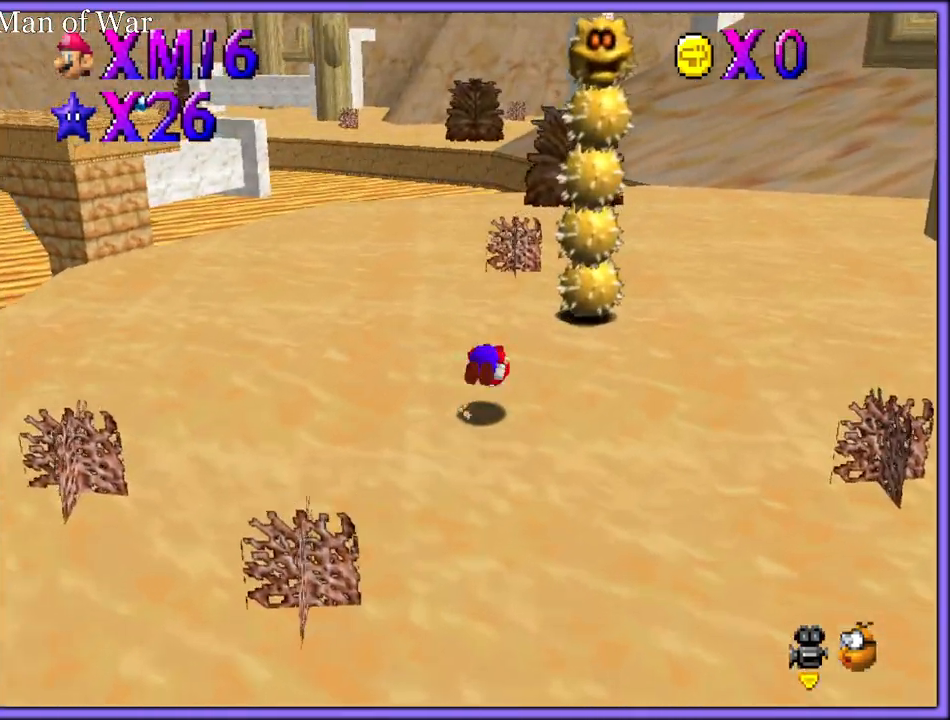
{"buttons": ["B"], "left_stick": "up-right", "button_events": [[50, "B", "up"], [450, "B", "down"]]}
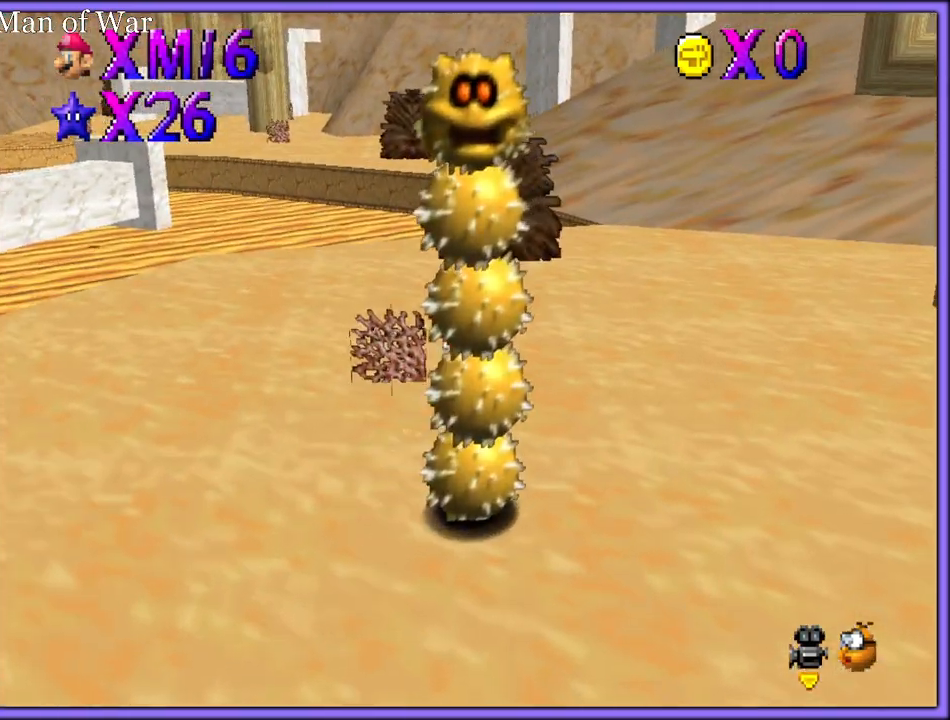
{"buttons": [], "left_stick": "up-right", "button_events": [[67, "B", "up"], [333, "A", "down"], [367, "B", "down"], [467, "A", "up"], [483, "B", "up"]]}
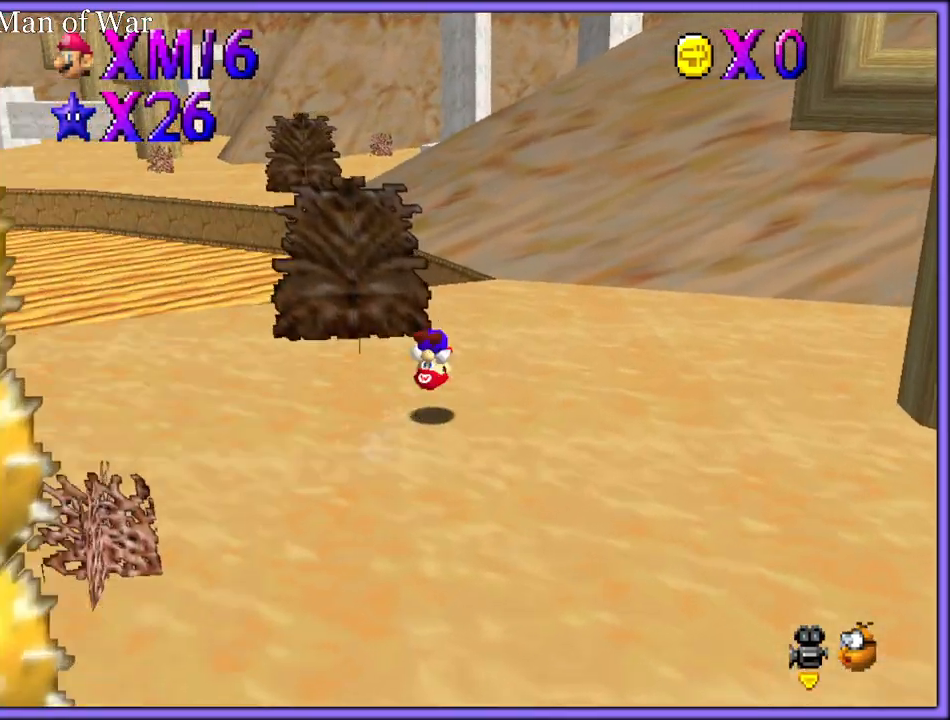
{"buttons": ["Z"], "left_stick": "up-right", "button_events": [[500, "Z", "down"]]}
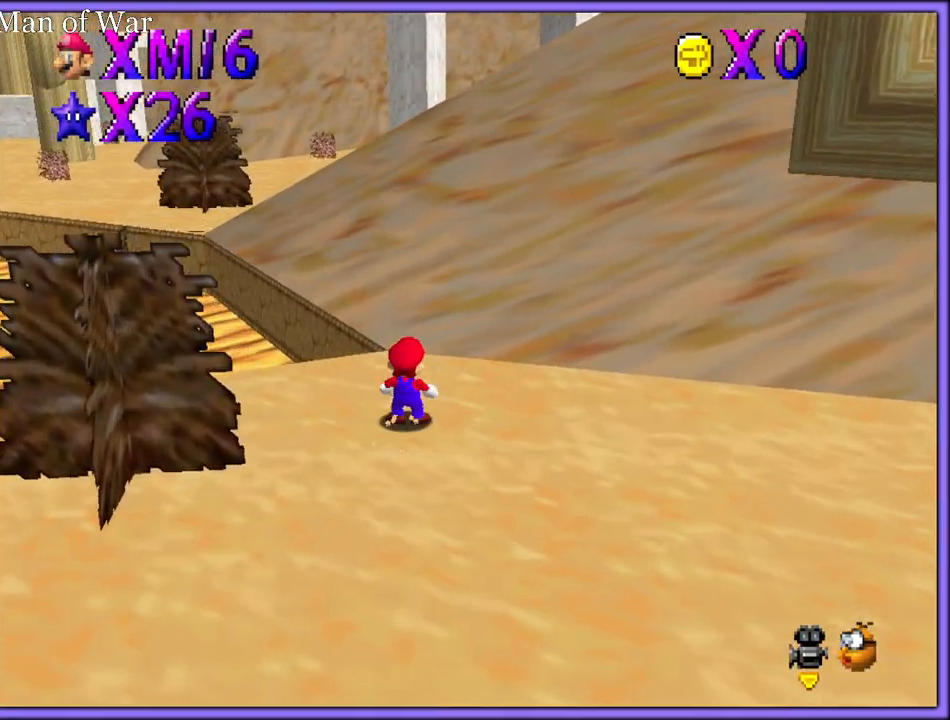
{"buttons": ["A"], "left_stick": "up-right", "button_events": [[33, "A", "down"], [200, "Z", "up"]]}
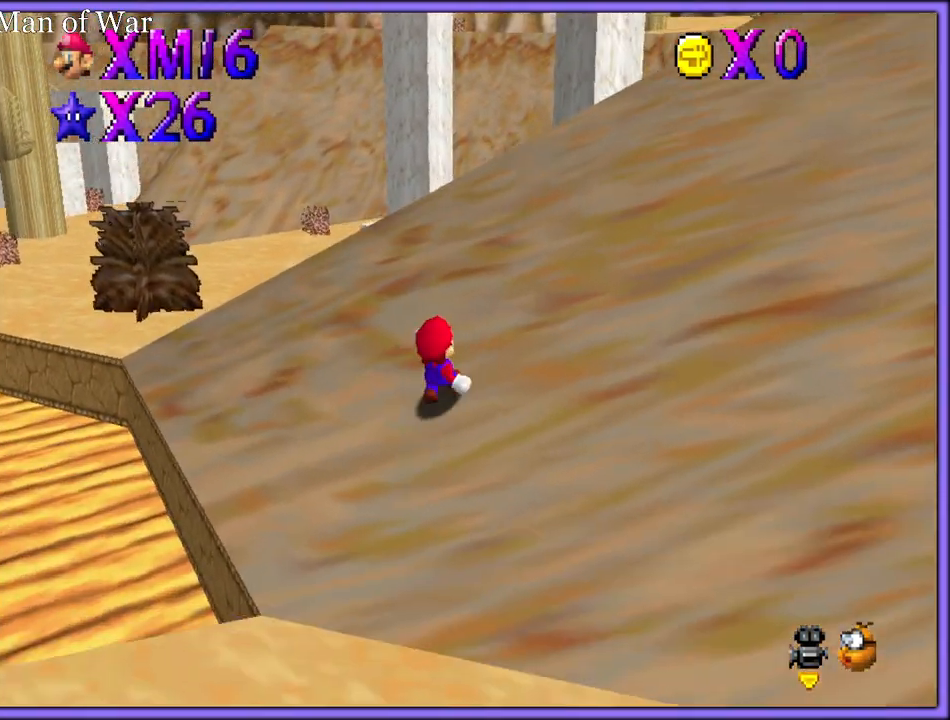
{"buttons": ["A", "B"], "left_stick": "up", "button_events": [[17, "A", "up"], [333, "A", "down"], [467, "B", "down"]]}
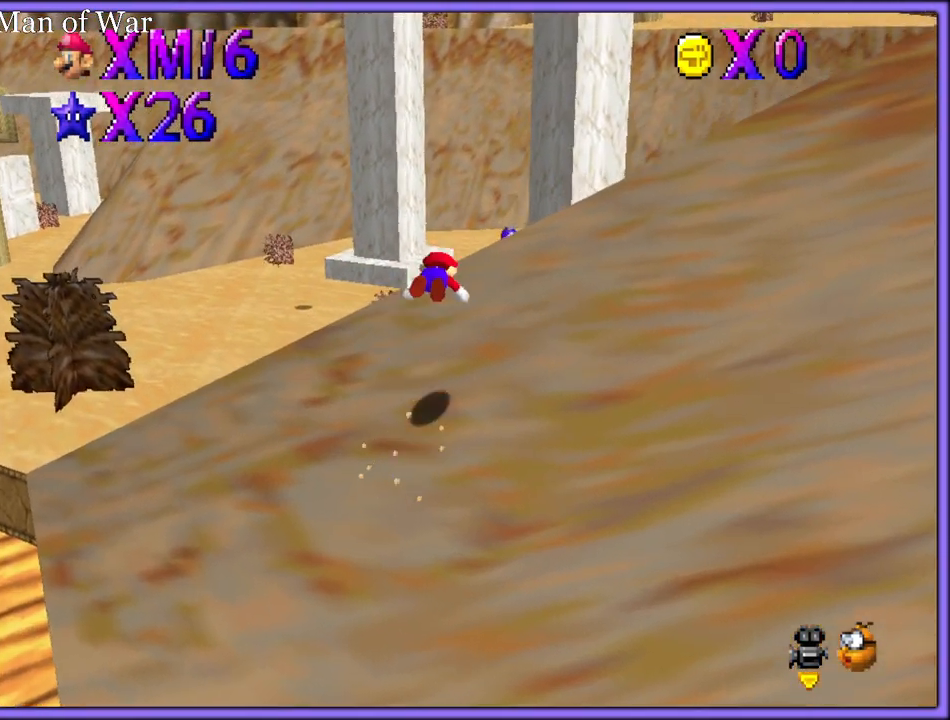
{"buttons": [], "left_stick": "left", "button_events": [[33, "R1", "down"], [167, "B", "up"], [200, "A", "up"], [233, "R1", "up"]]}
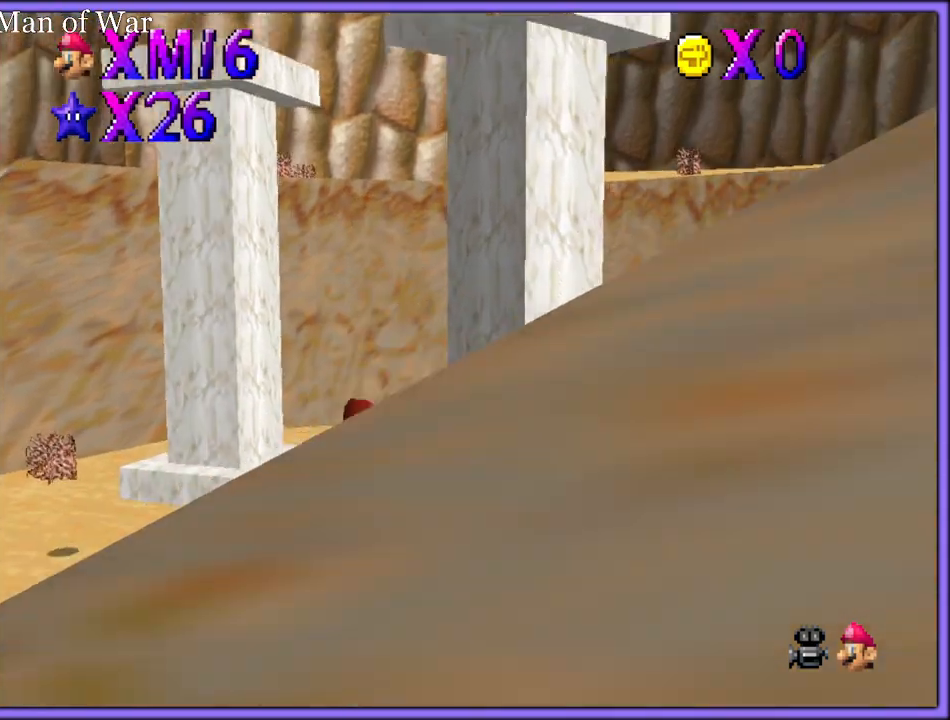
{"buttons": [], "left_stick": "up", "button_events": []}